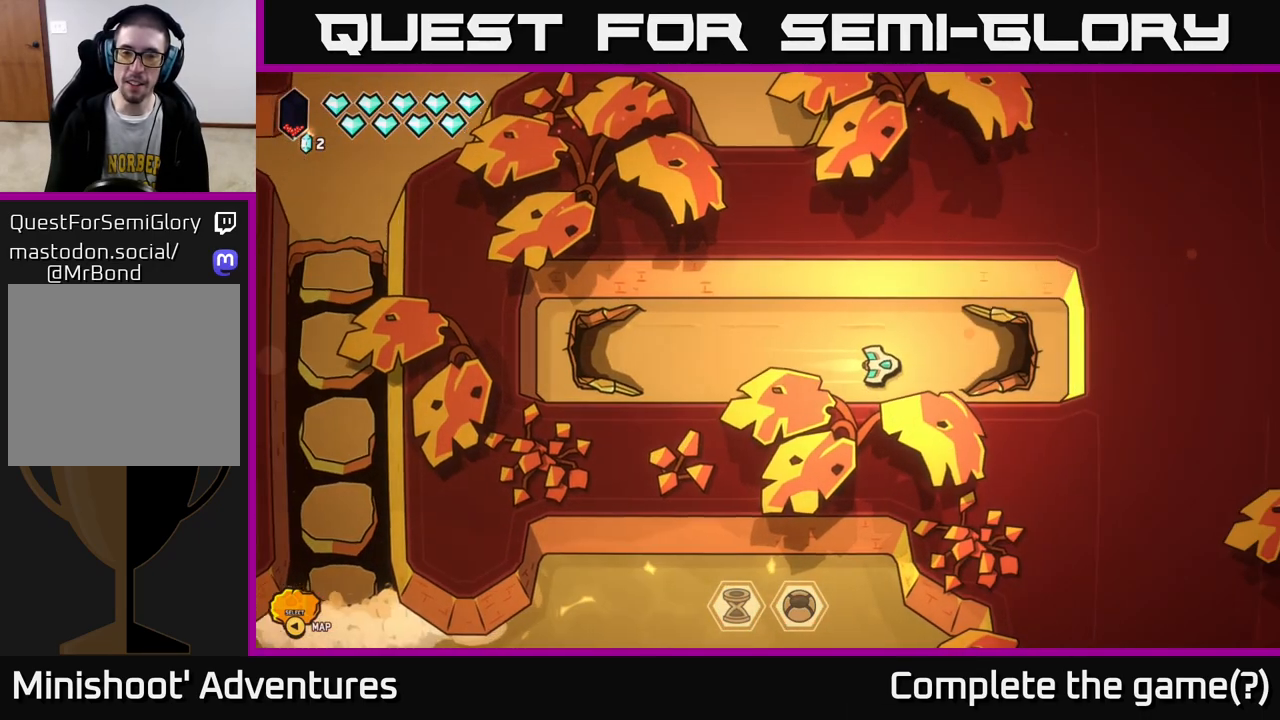
Gameplay with a controller (Xbox layout); each line is a JSON object with the inputs held at the frame after it. "events" lists button and stick changes between this image and that frame as [ms after this image, input, new state], when the widget could be followed in between.
{"buttons": [], "left_stick": "right", "right_stick": "center", "events": [[17, "left_stick", "up-right"], [250, "left_stick", "right"]]}
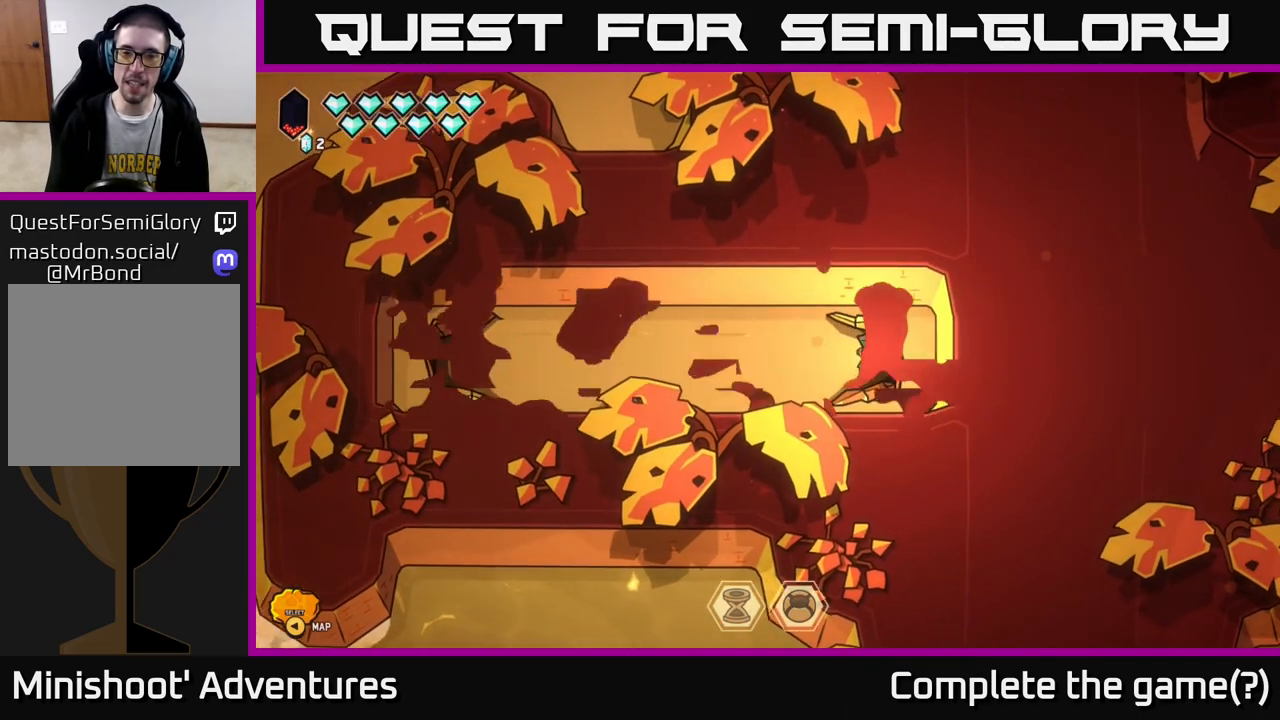
{"buttons": [], "left_stick": "center", "right_stick": "center", "events": [[300, "left_stick", "center"]]}
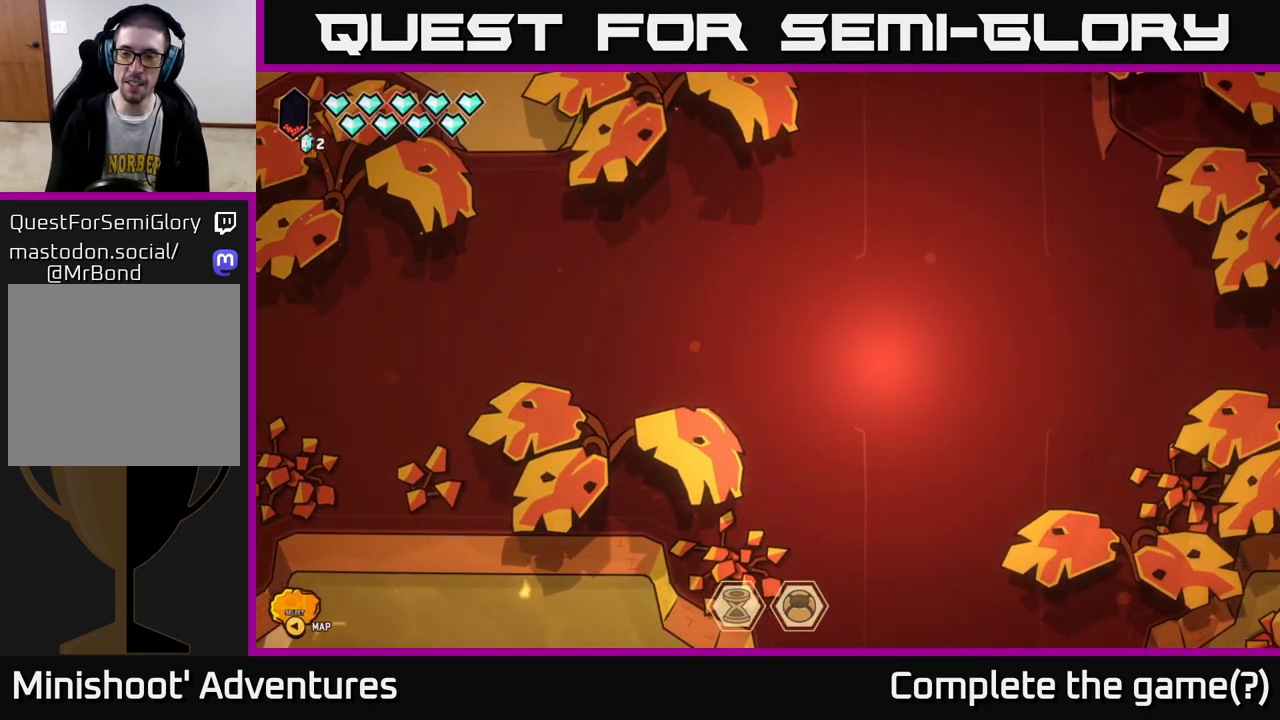
{"buttons": [], "left_stick": "right", "right_stick": "center", "events": [[117, "left_stick", "right"]]}
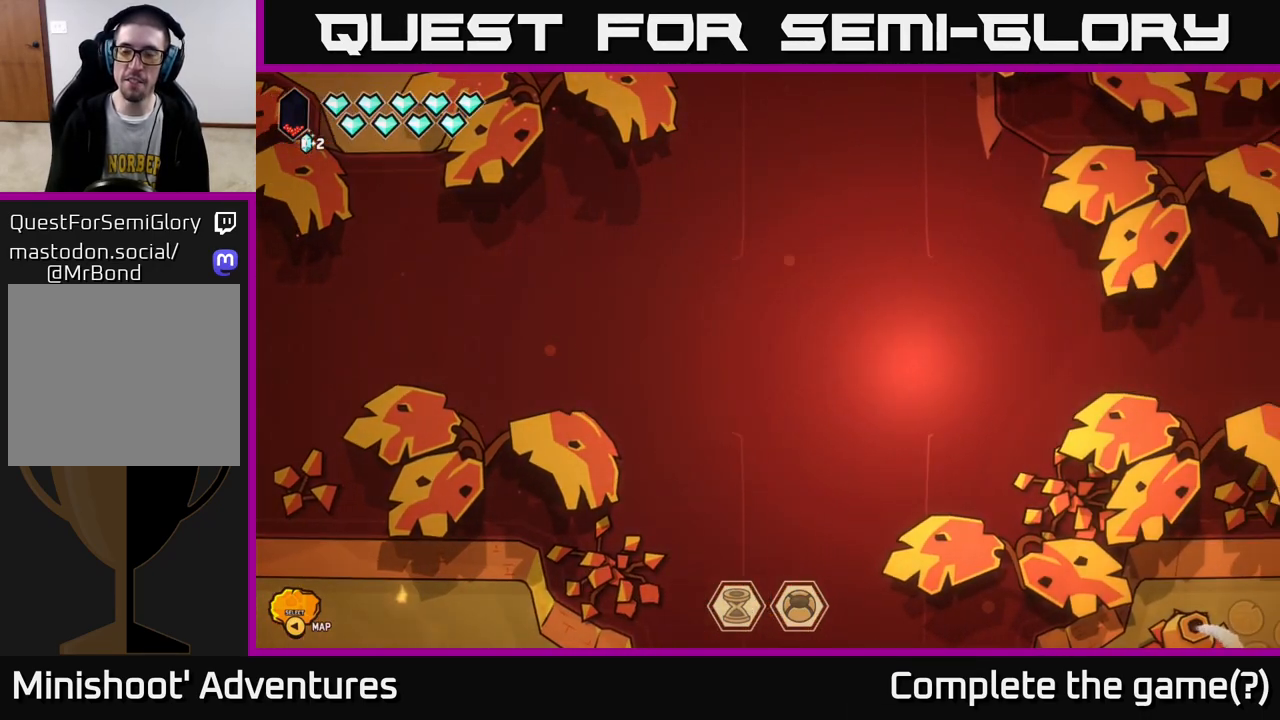
{"buttons": [], "left_stick": "center", "right_stick": "center", "events": [[483, "left_stick", "center"]]}
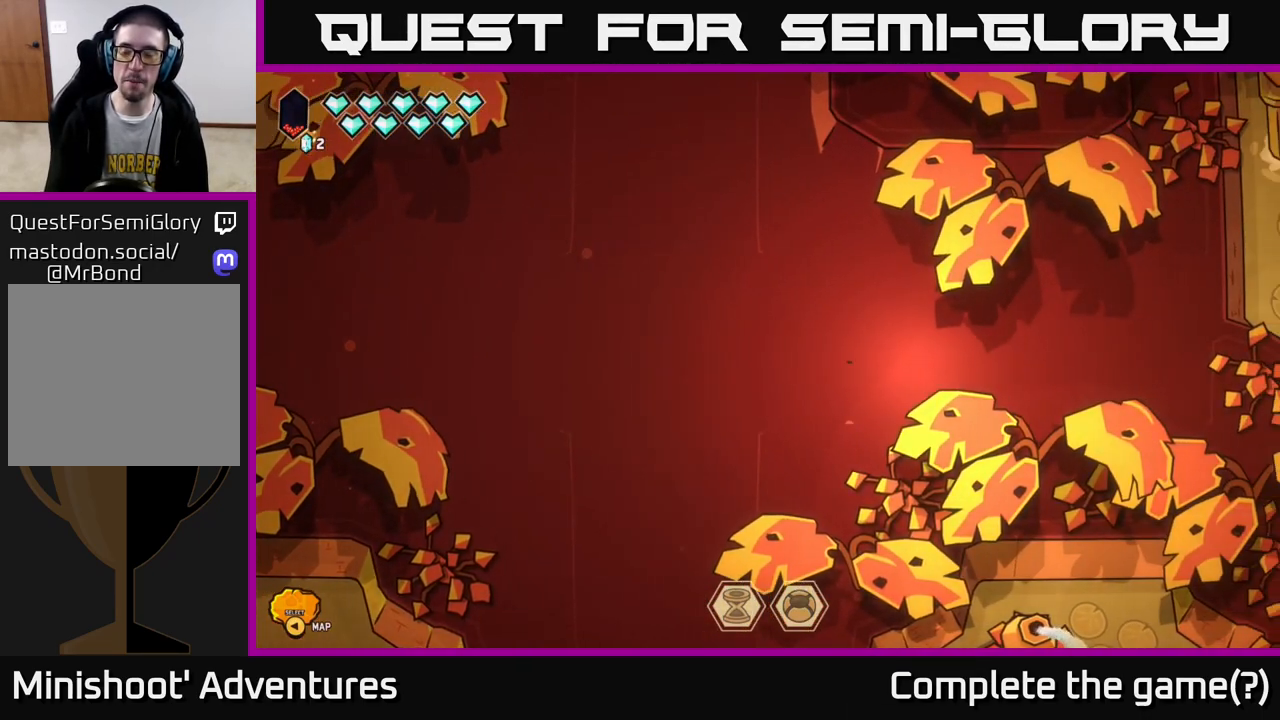
{"buttons": [], "left_stick": "right", "right_stick": "center", "events": [[233, "left_stick", "right"]]}
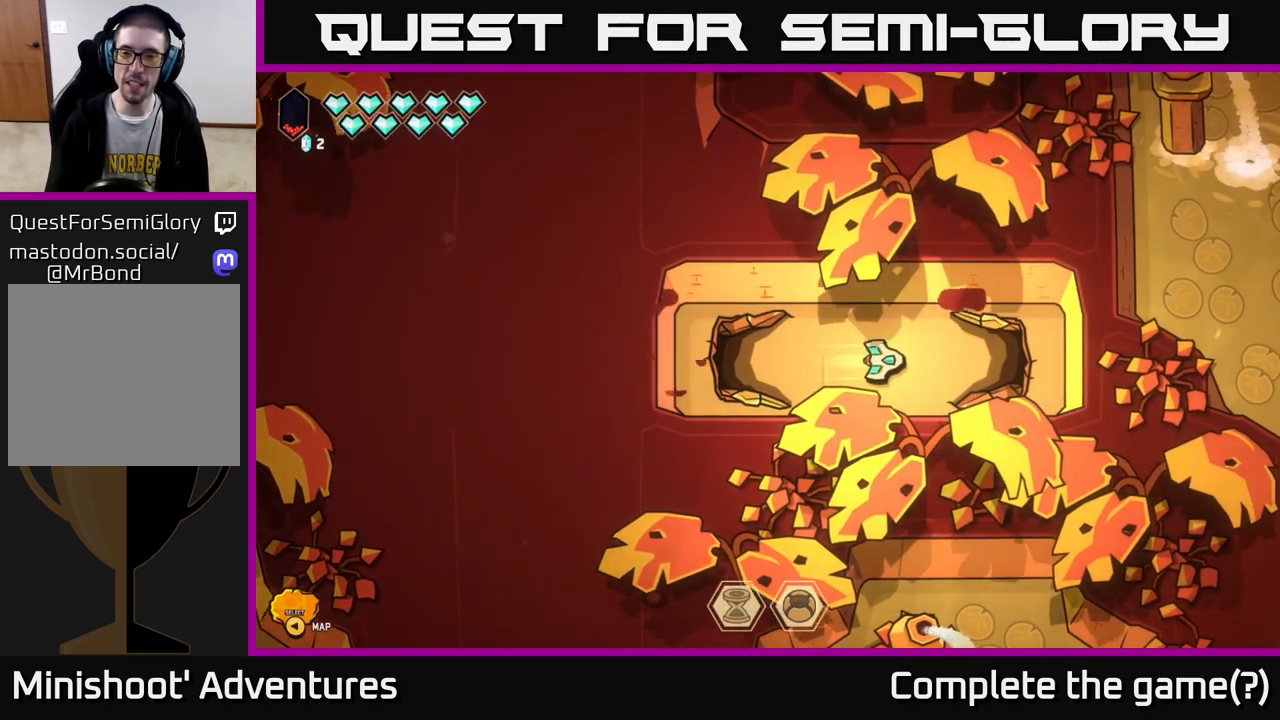
{"buttons": [], "left_stick": "right", "right_stick": "center", "events": [[133, "left_stick", "center"], [383, "left_stick", "right"]]}
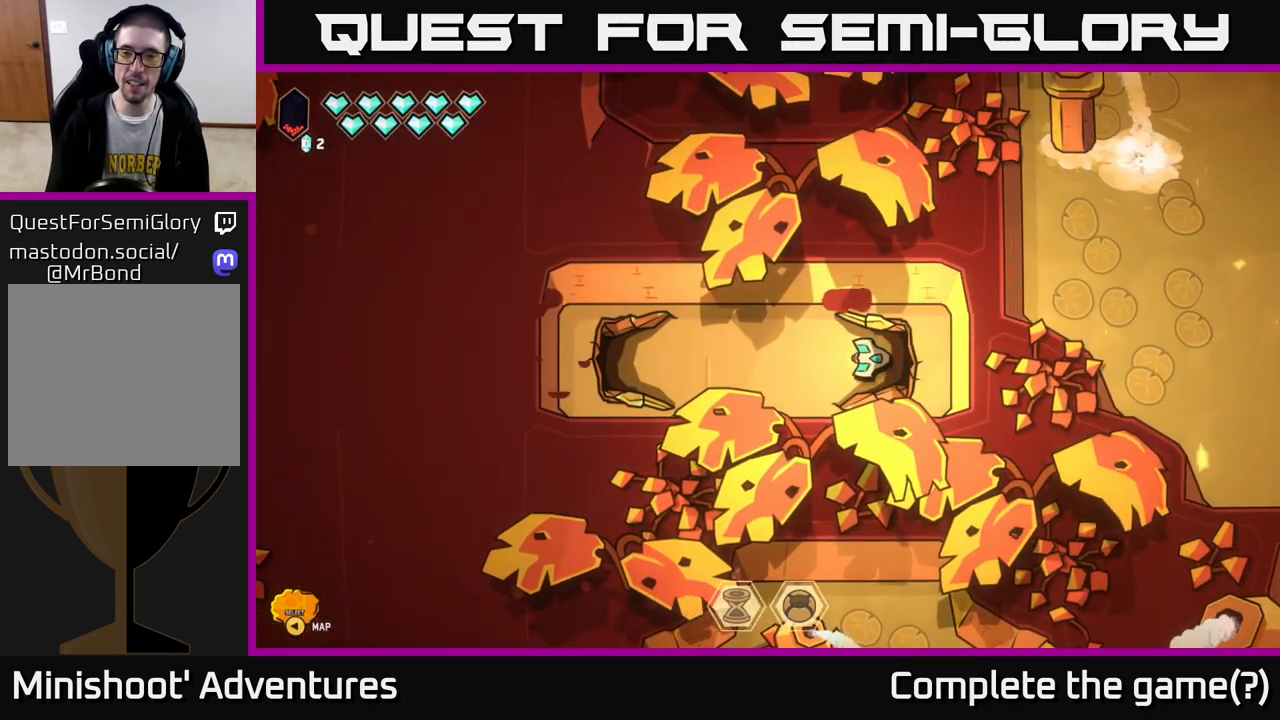
{"buttons": [], "left_stick": "right", "right_stick": "center", "events": []}
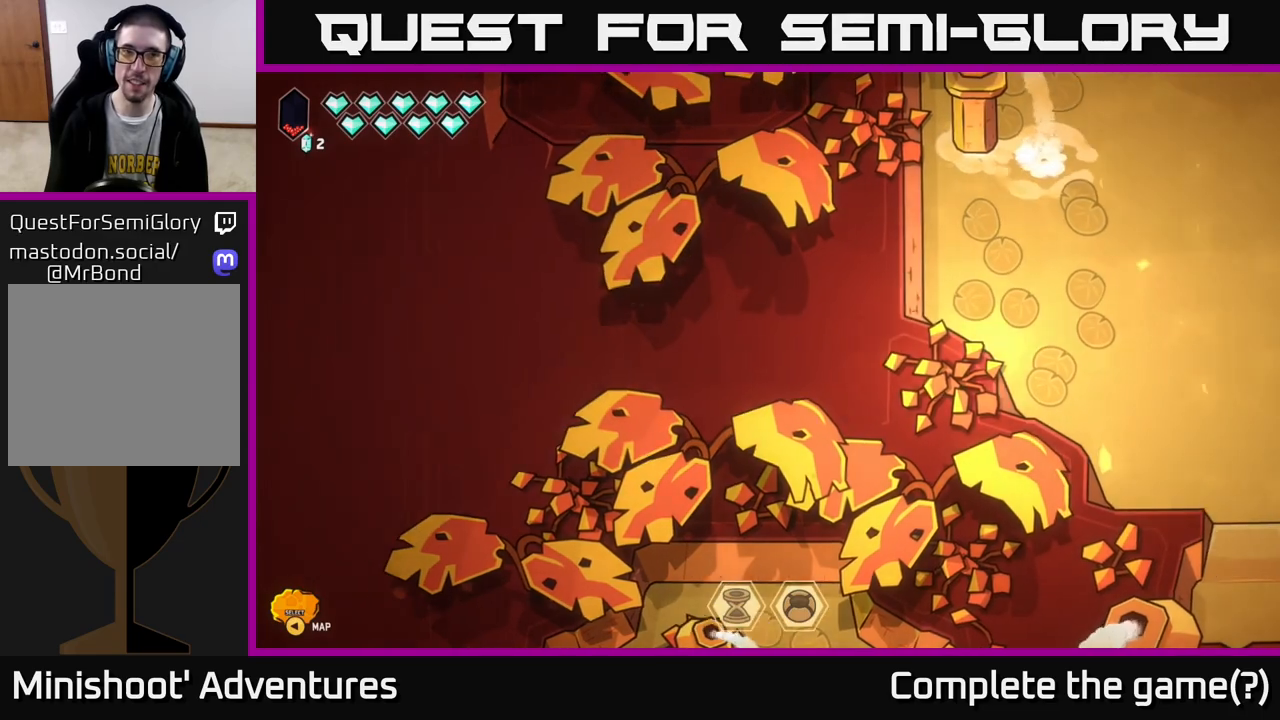
{"buttons": [], "left_stick": "center", "right_stick": "center", "events": [[83, "left_stick", "center"]]}
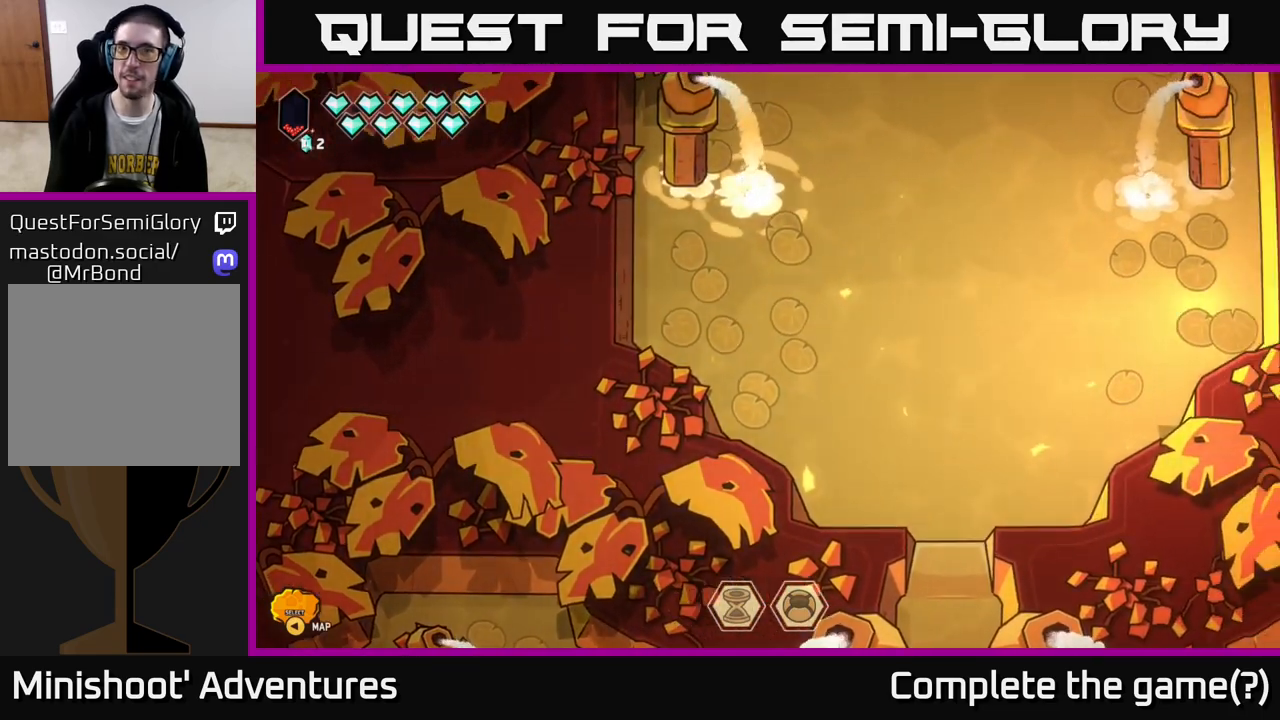
{"buttons": [], "left_stick": "right", "right_stick": "center", "events": [[417, "left_stick", "right"]]}
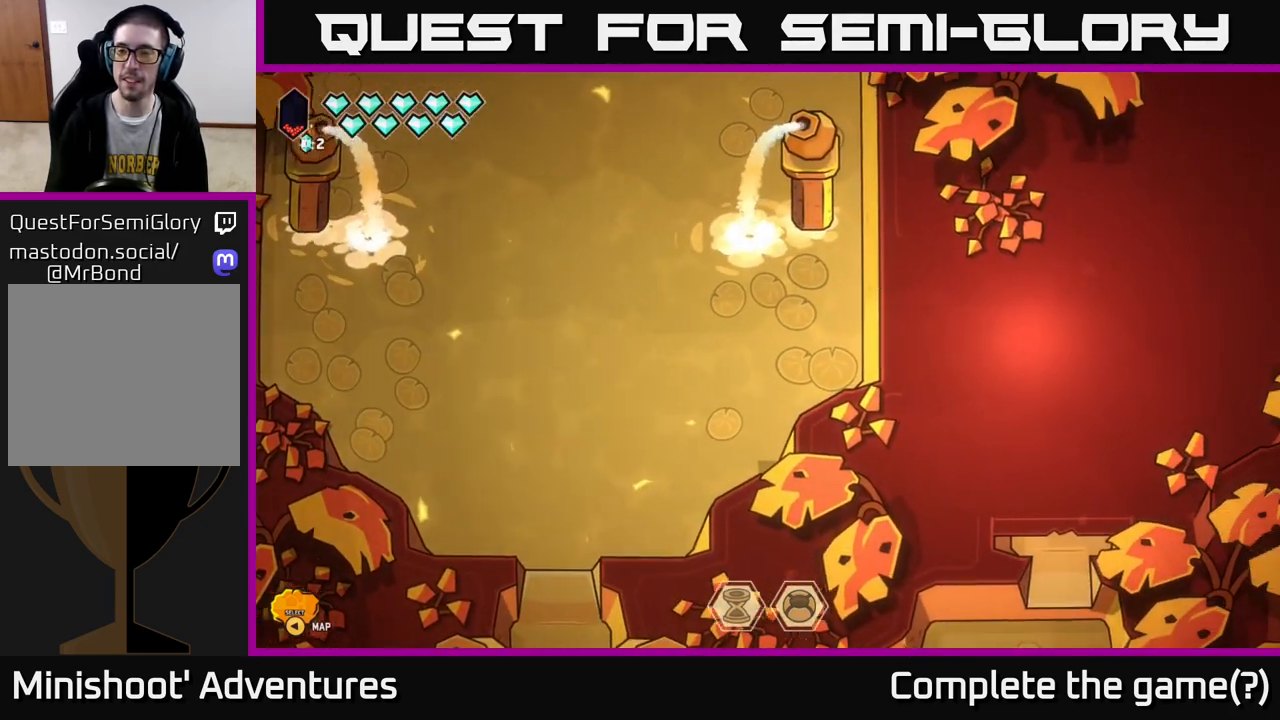
{"buttons": [], "left_stick": "center", "right_stick": "center", "events": [[300, "left_stick", "center"]]}
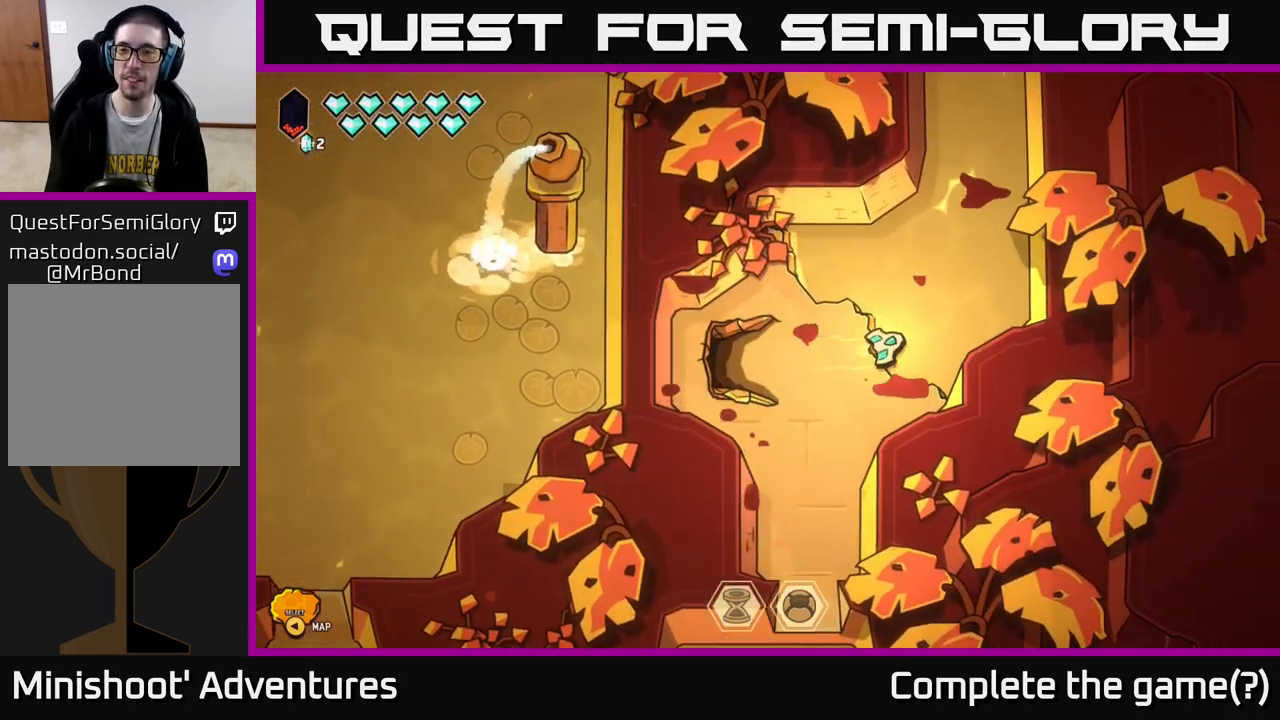
{"buttons": [], "left_stick": "center", "right_stick": "center", "events": [[33, "left_stick", "right"], [267, "left_stick", "up"], [333, "left_stick", "center"]]}
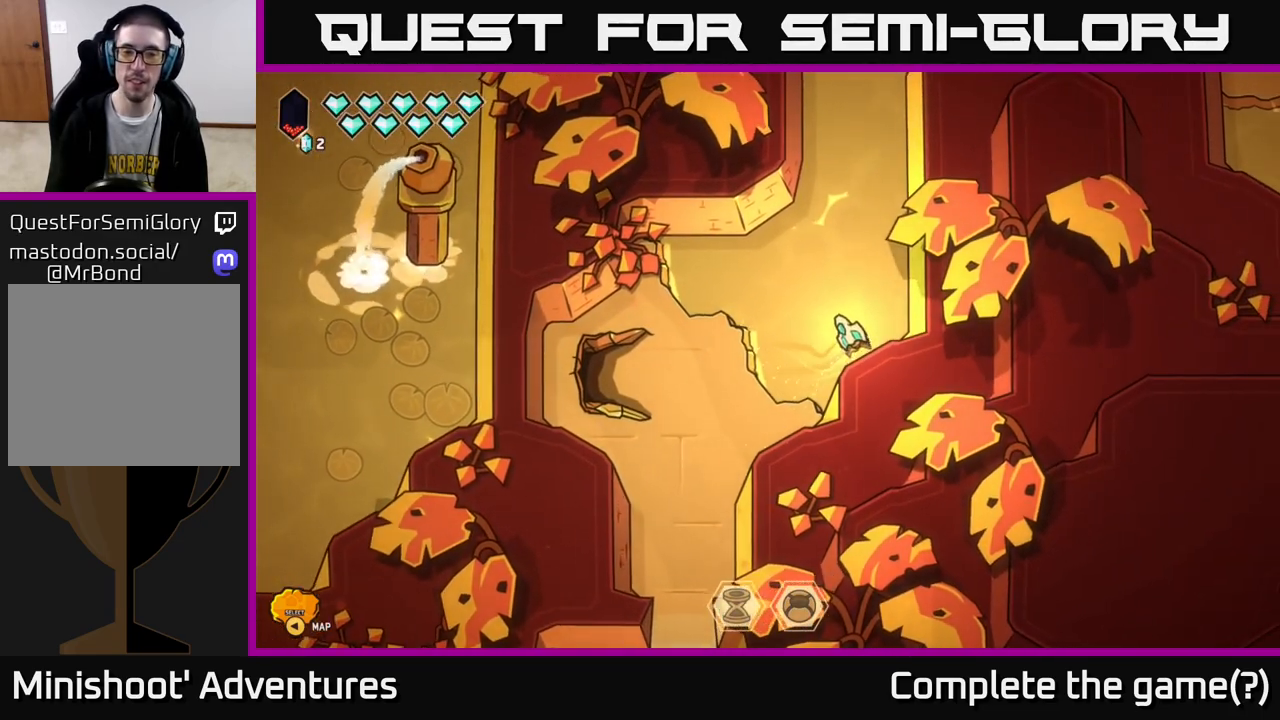
{"buttons": ["L2"], "left_stick": "up", "right_stick": "center", "events": [[383, "left_stick", "up"], [500, "L2", "down"]]}
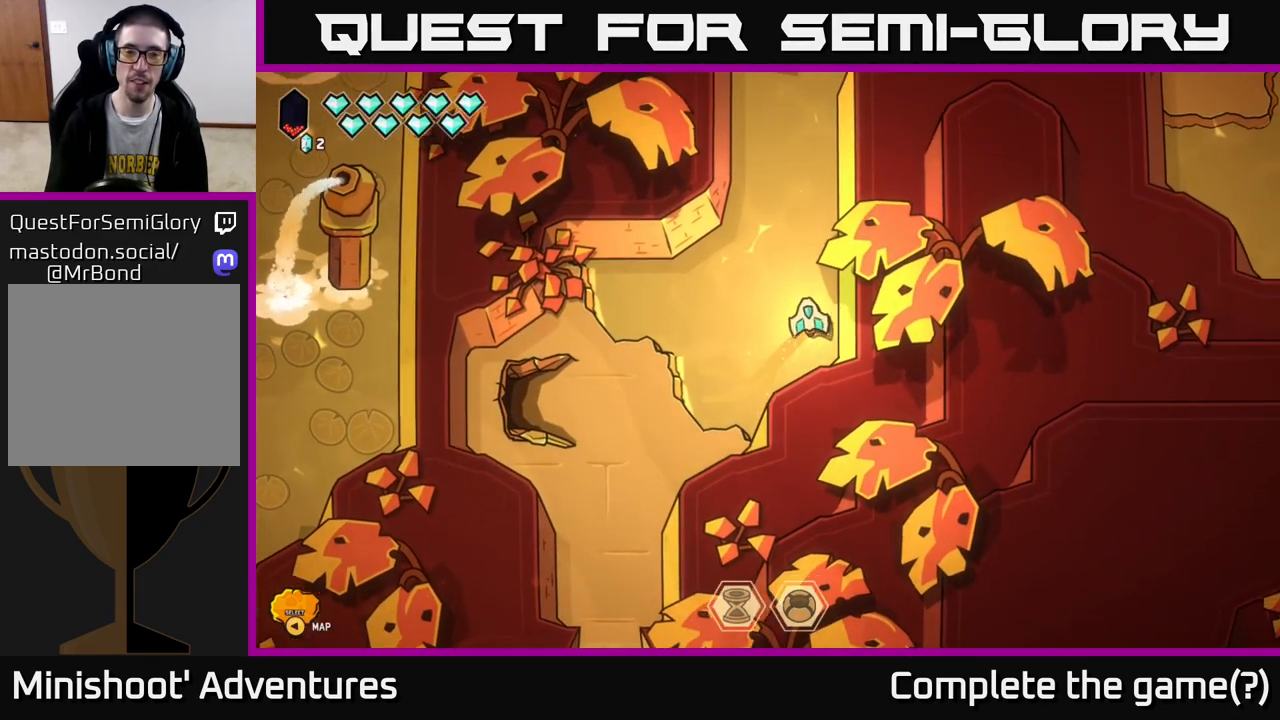
{"buttons": ["L2"], "left_stick": "up", "right_stick": "center", "events": []}
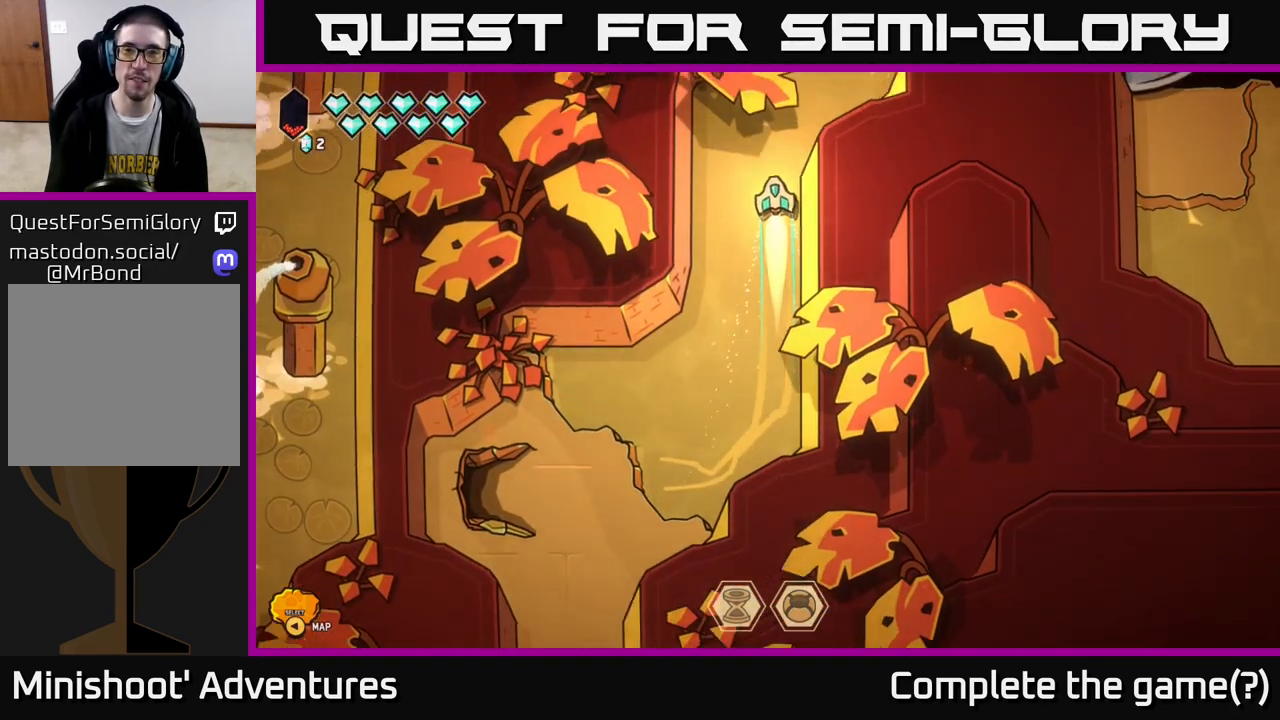
{"buttons": [], "left_stick": "right", "right_stick": "center", "events": [[83, "L2", "up"], [133, "left_stick", "center"], [317, "left_stick", "right"]]}
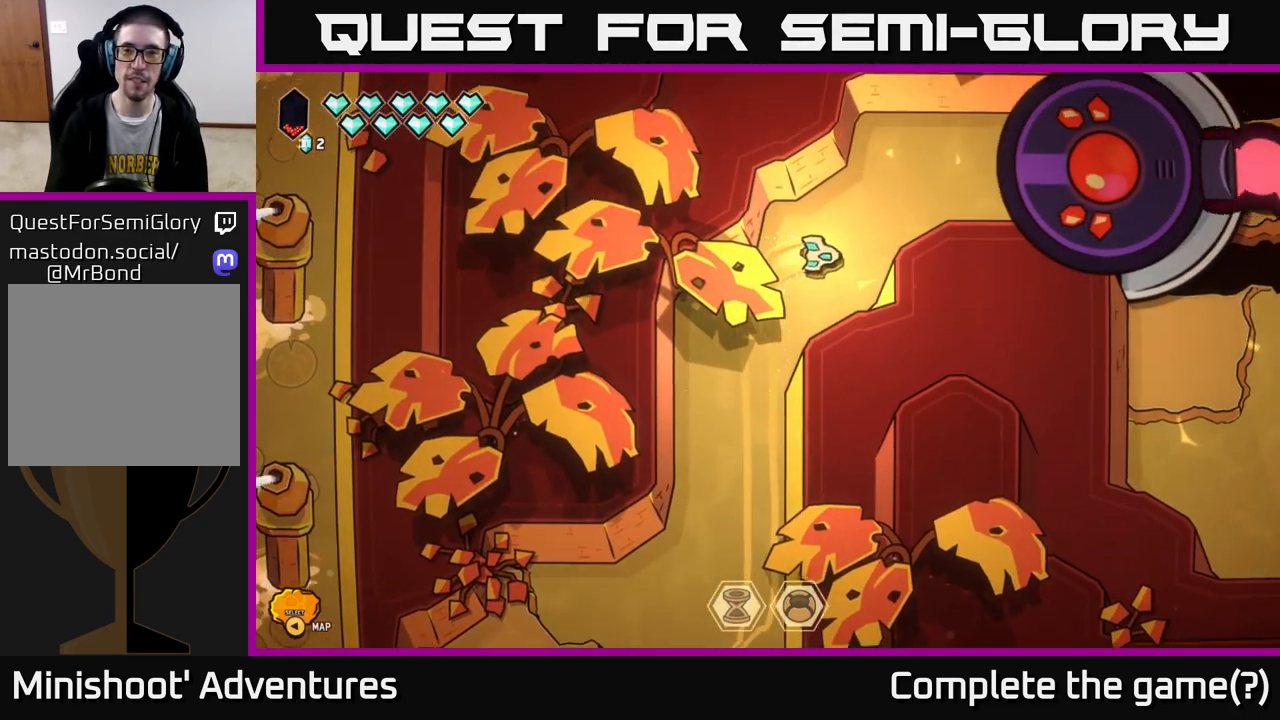
{"buttons": [], "left_stick": "center", "right_stick": "right", "events": [[33, "left_stick", "center"], [300, "left_stick", "up"], [483, "right_stick", "right"], [500, "left_stick", "center"]]}
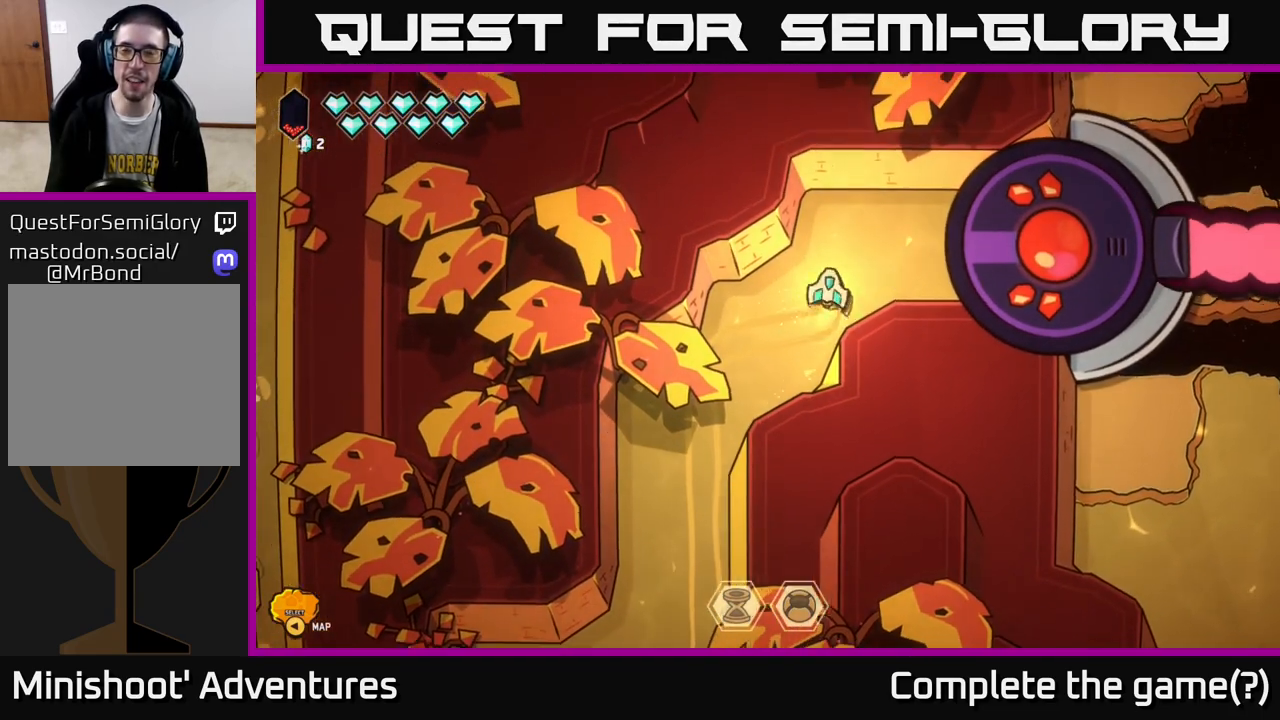
{"buttons": ["R2"], "left_stick": "down-right", "right_stick": "right", "events": [[333, "R2", "down"], [483, "left_stick", "down-right"]]}
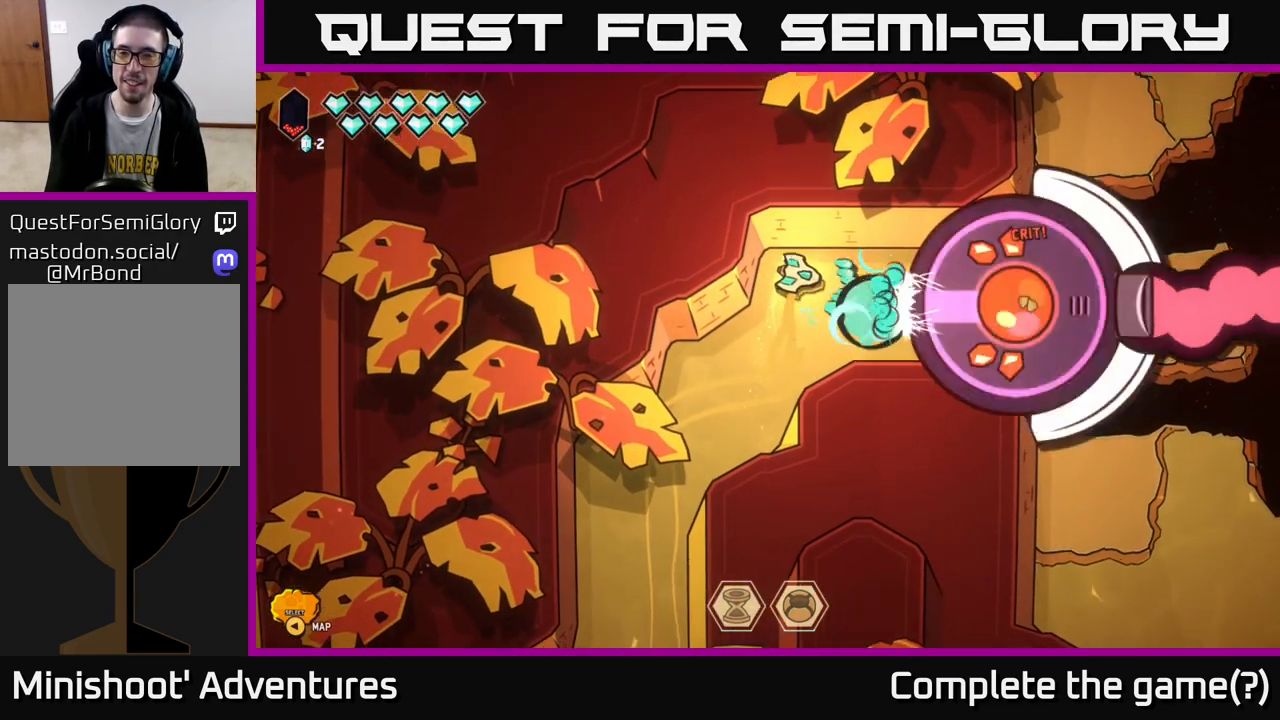
{"buttons": ["R2"], "left_stick": "center", "right_stick": "right", "events": [[117, "left_stick", "center"]]}
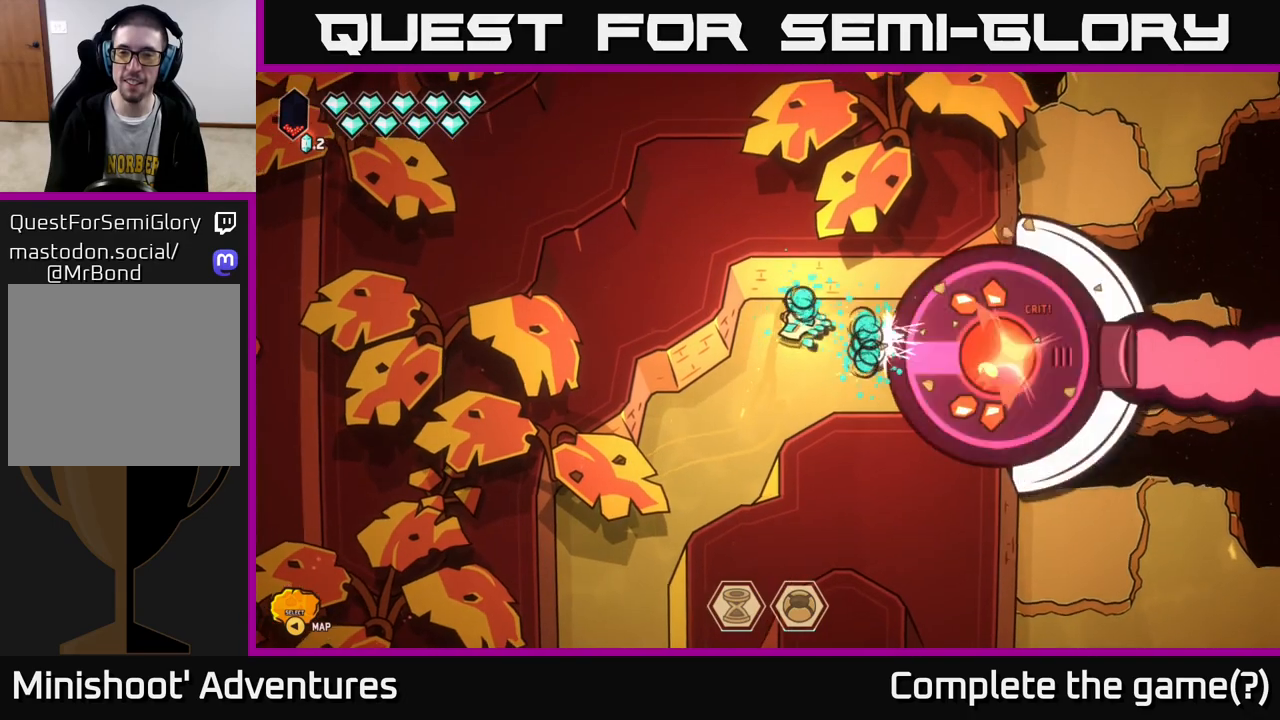
{"buttons": ["R2"], "left_stick": "center", "right_stick": "right", "events": [[17, "left_stick", "down"], [117, "left_stick", "center"]]}
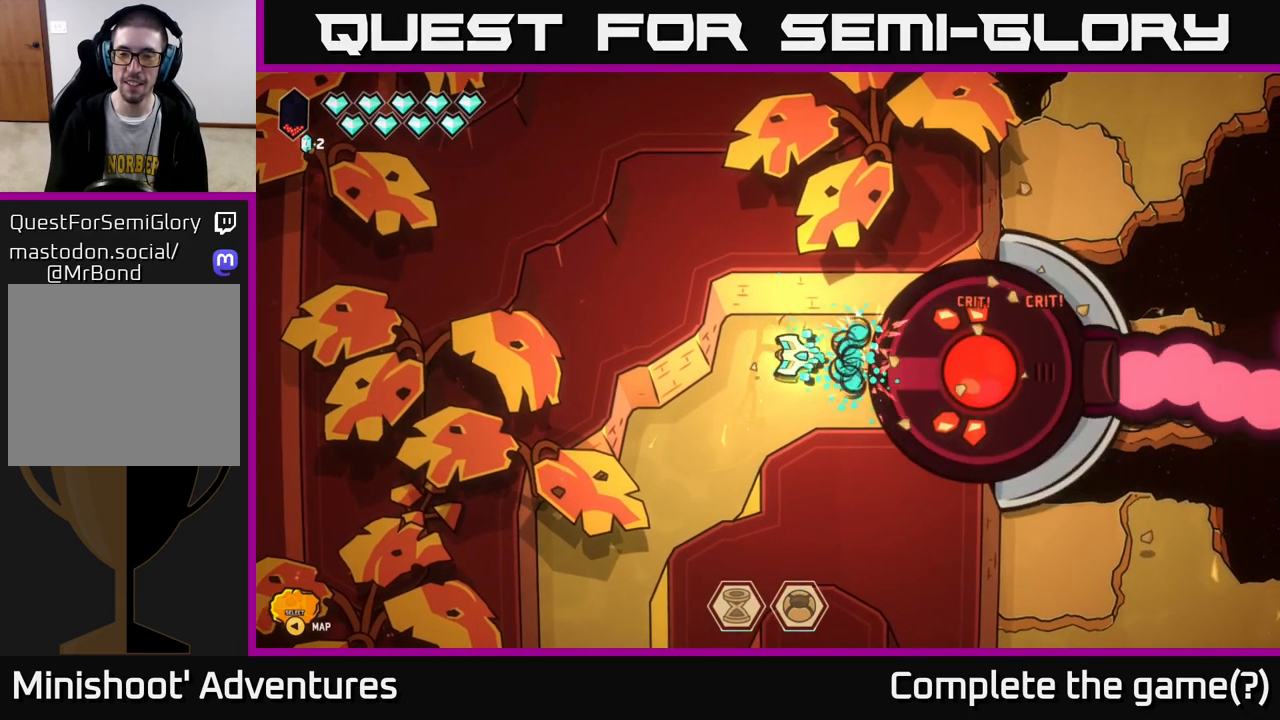
{"buttons": ["R2"], "left_stick": "center", "right_stick": "right", "events": []}
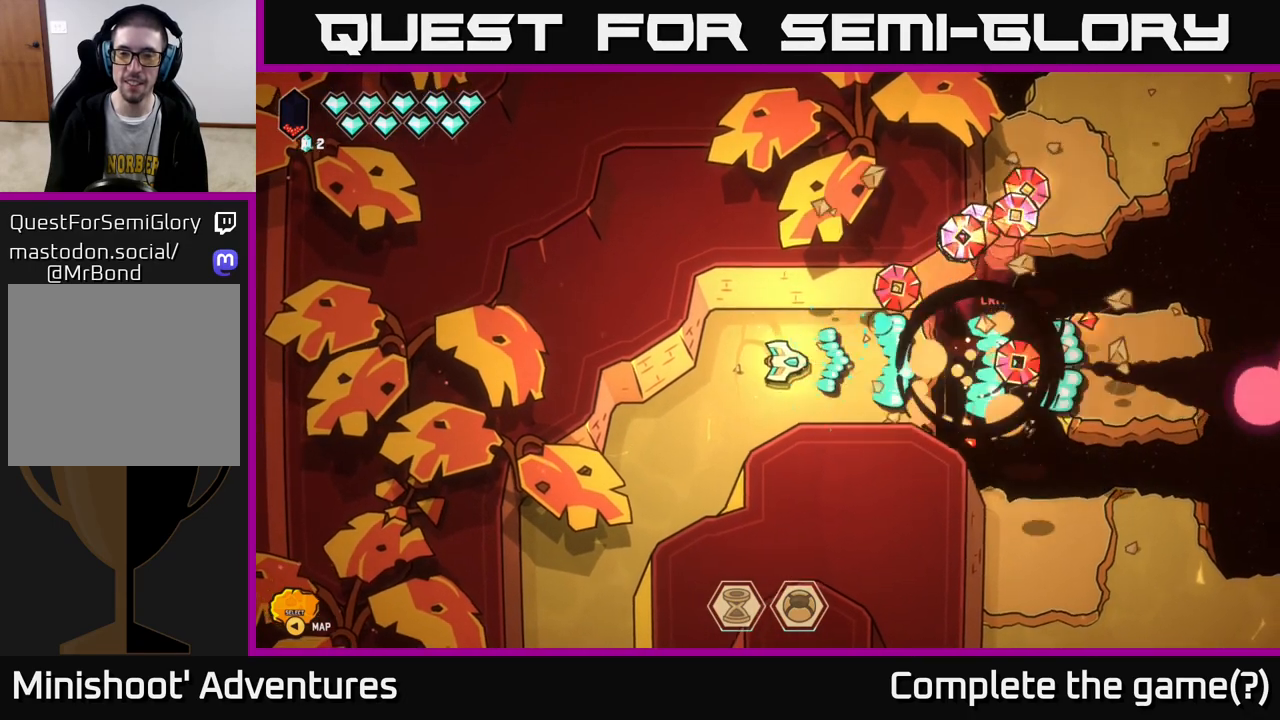
{"buttons": [], "left_stick": "center", "right_stick": "center", "events": [[133, "R2", "up"], [383, "right_stick", "center"]]}
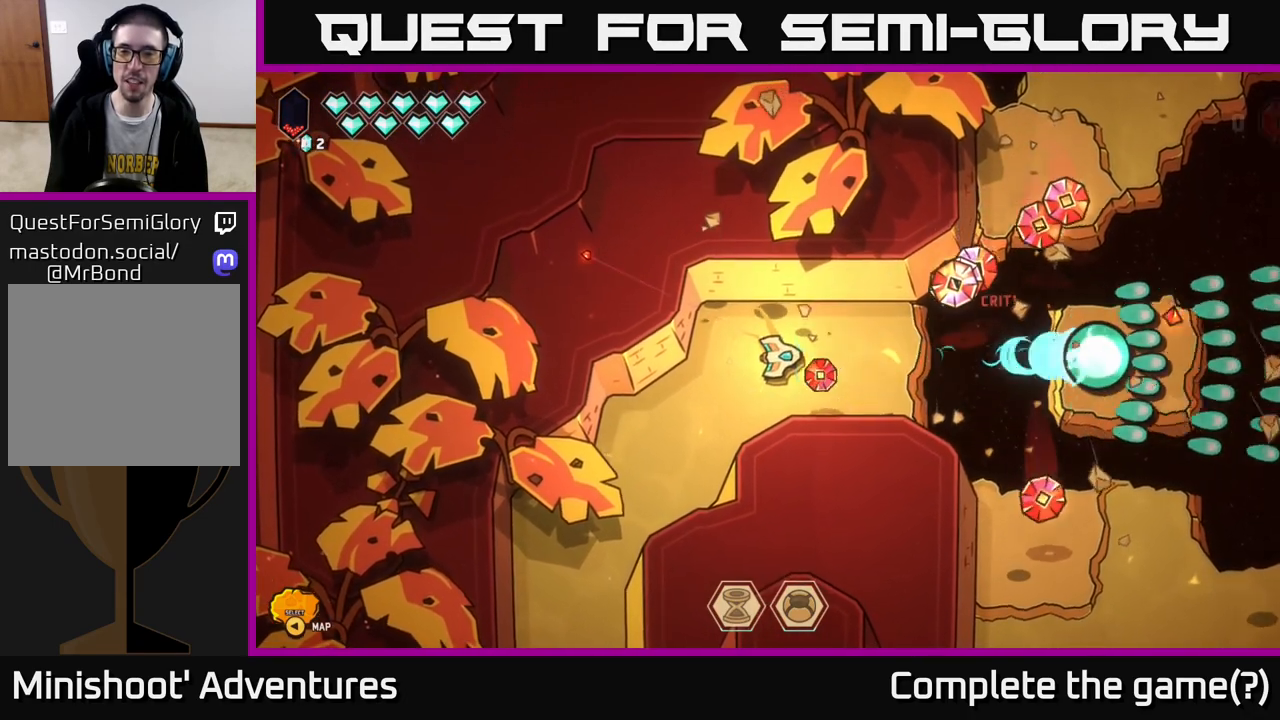
{"buttons": [], "left_stick": "center", "right_stick": "center", "events": []}
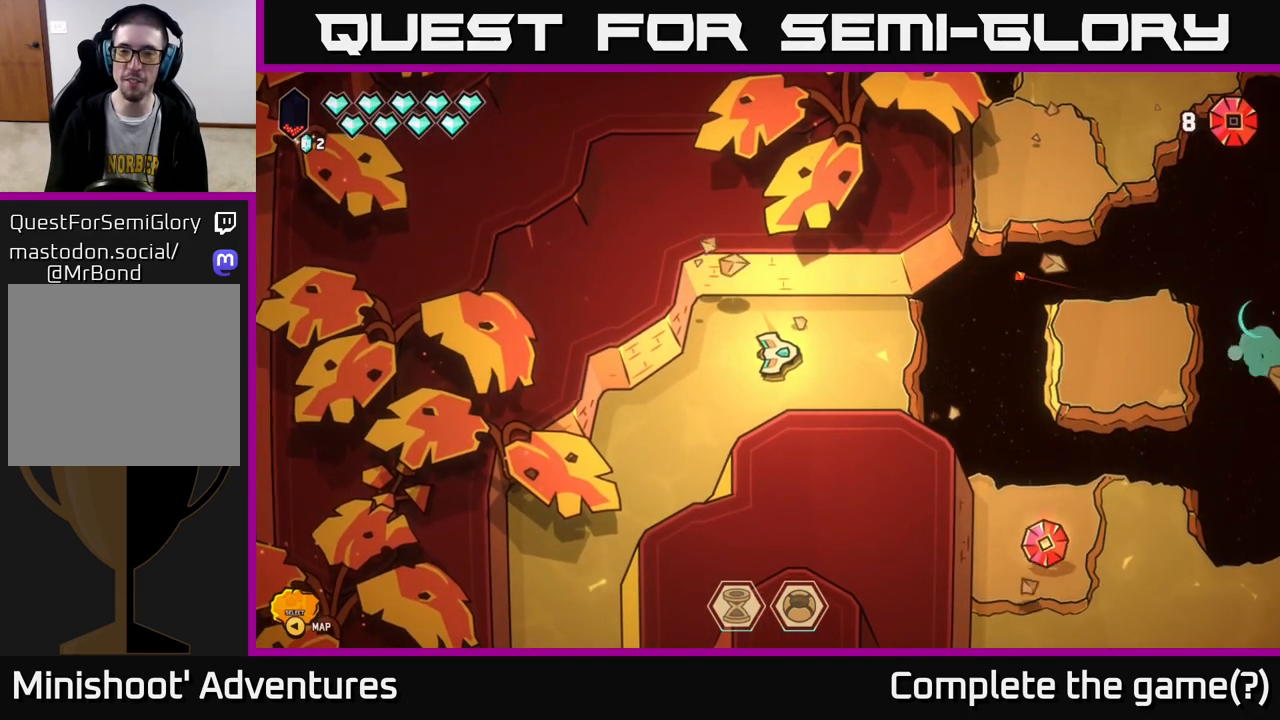
{"buttons": [], "left_stick": "right", "right_stick": "center", "events": [[267, "left_stick", "right"]]}
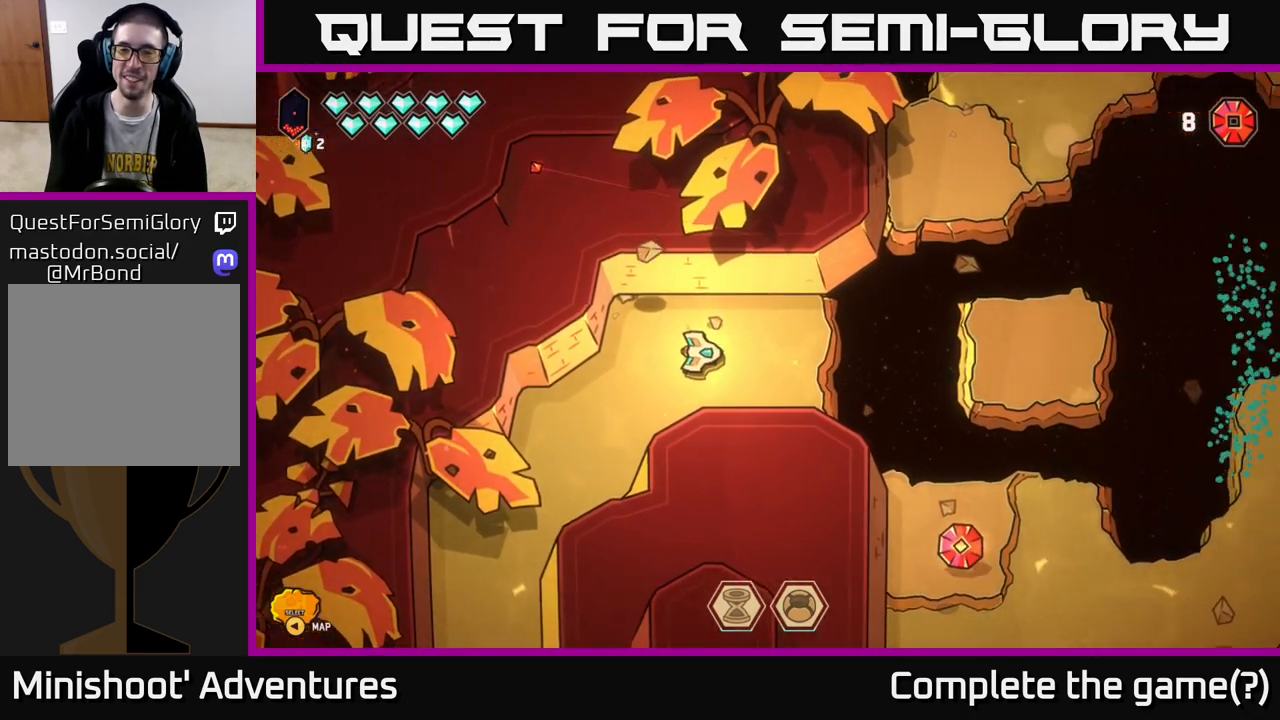
{"buttons": [], "left_stick": "center", "right_stick": "center", "events": [[383, "left_stick", "center"]]}
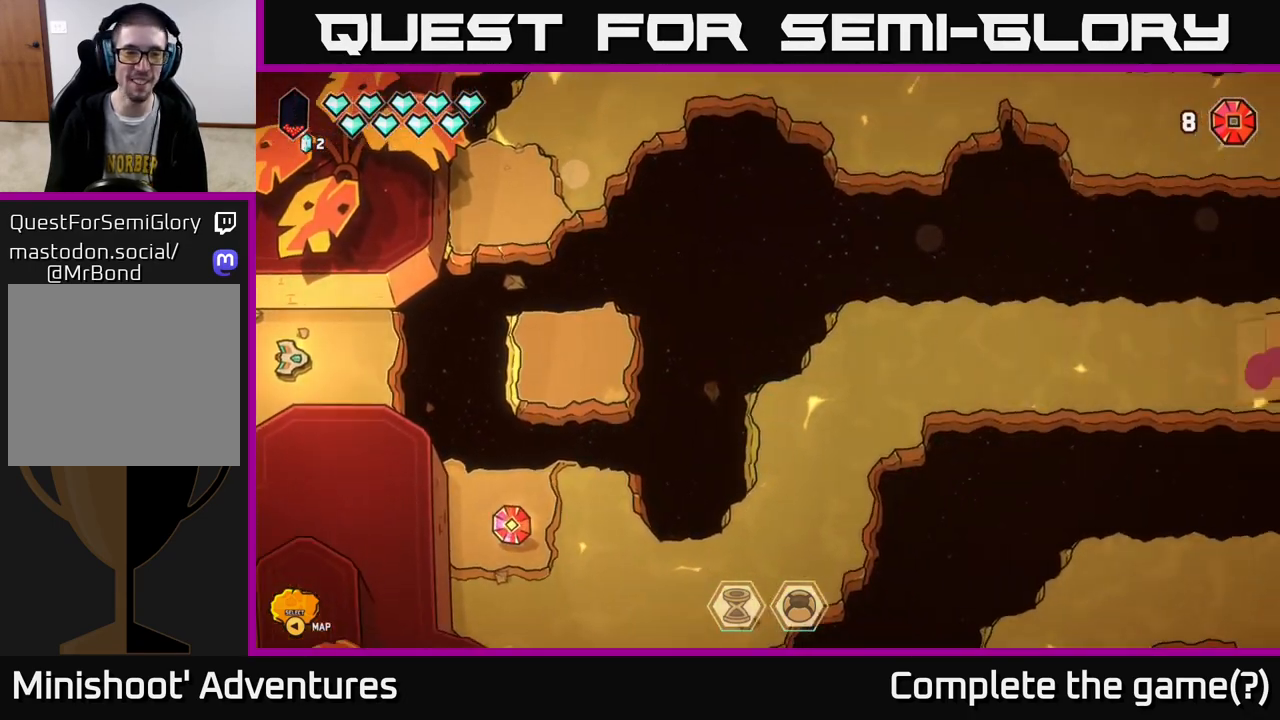
{"buttons": [], "left_stick": "center", "right_stick": "center", "events": []}
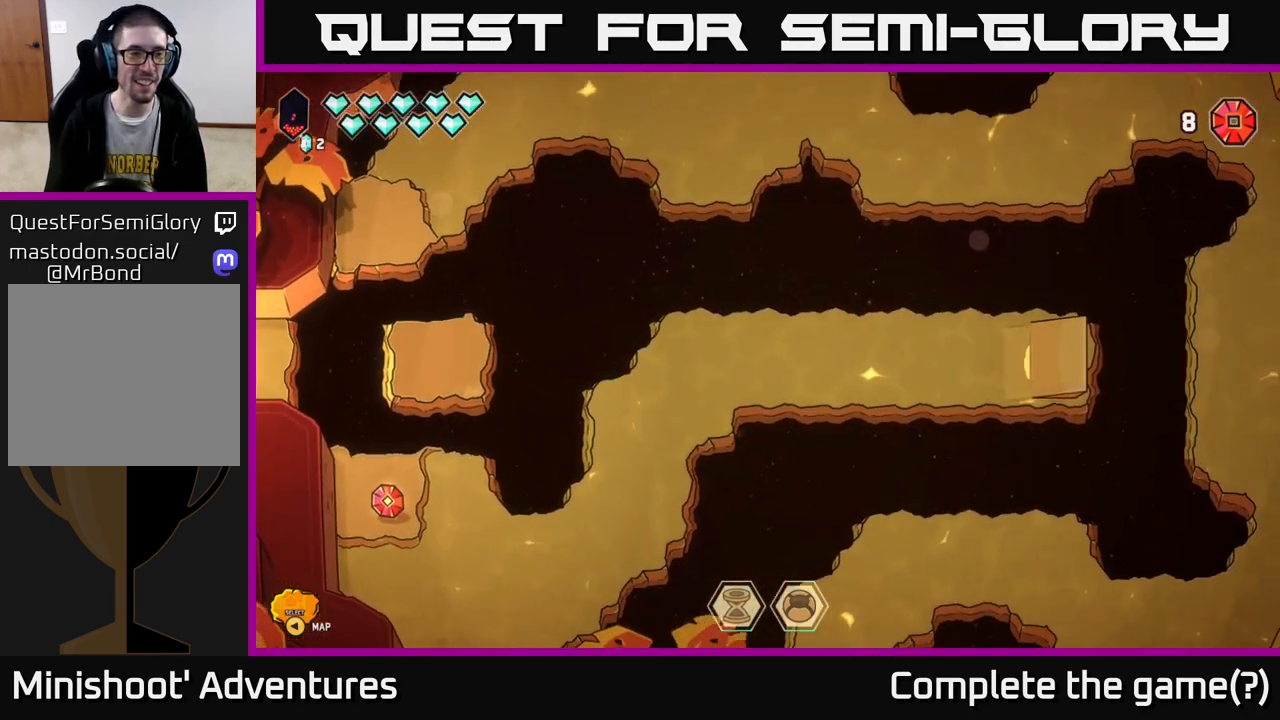
{"buttons": [], "left_stick": "center", "right_stick": "center", "events": []}
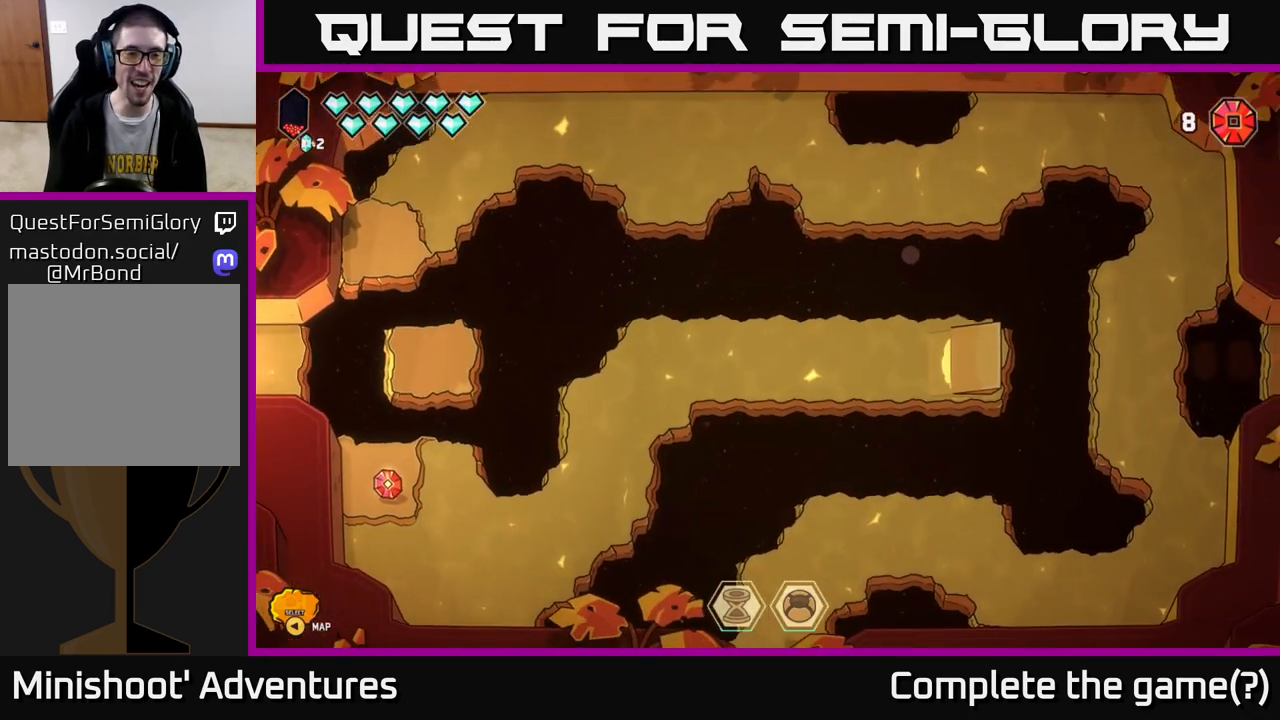
{"buttons": [], "left_stick": "center", "right_stick": "center", "events": []}
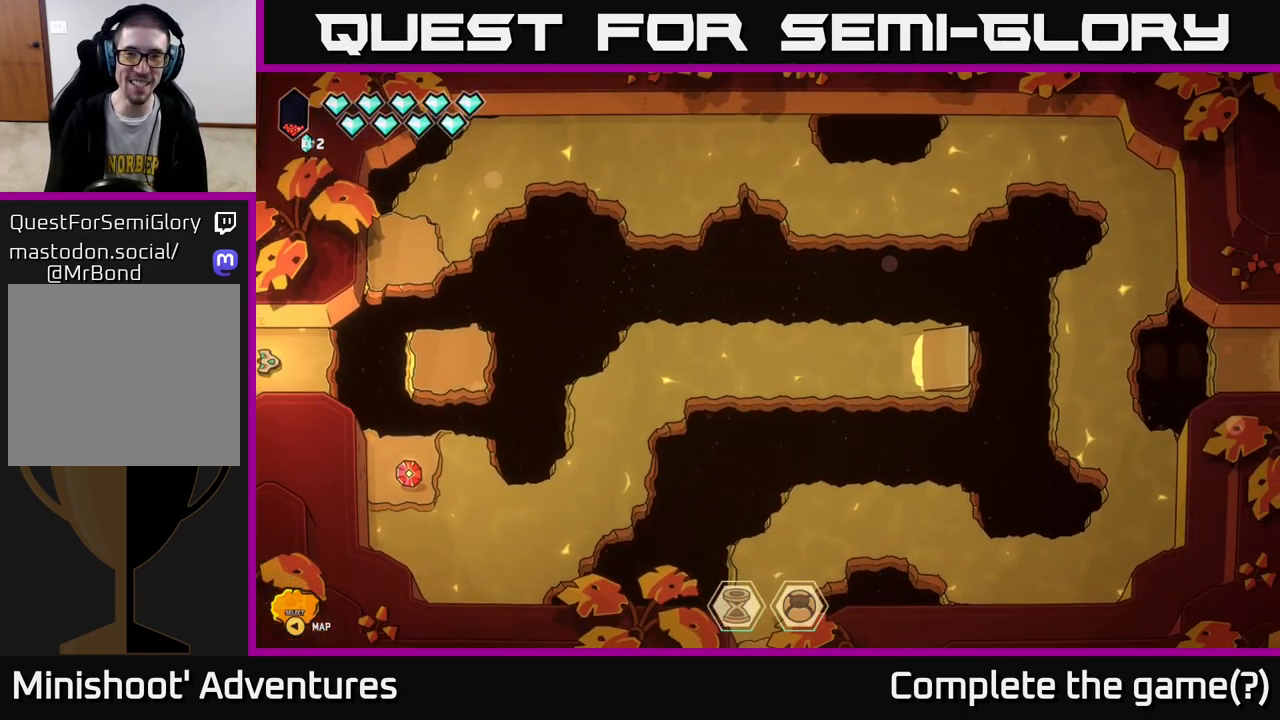
{"buttons": [], "left_stick": "center", "right_stick": "center", "events": [[133, "left_stick", "up-right"], [250, "left_stick", "center"]]}
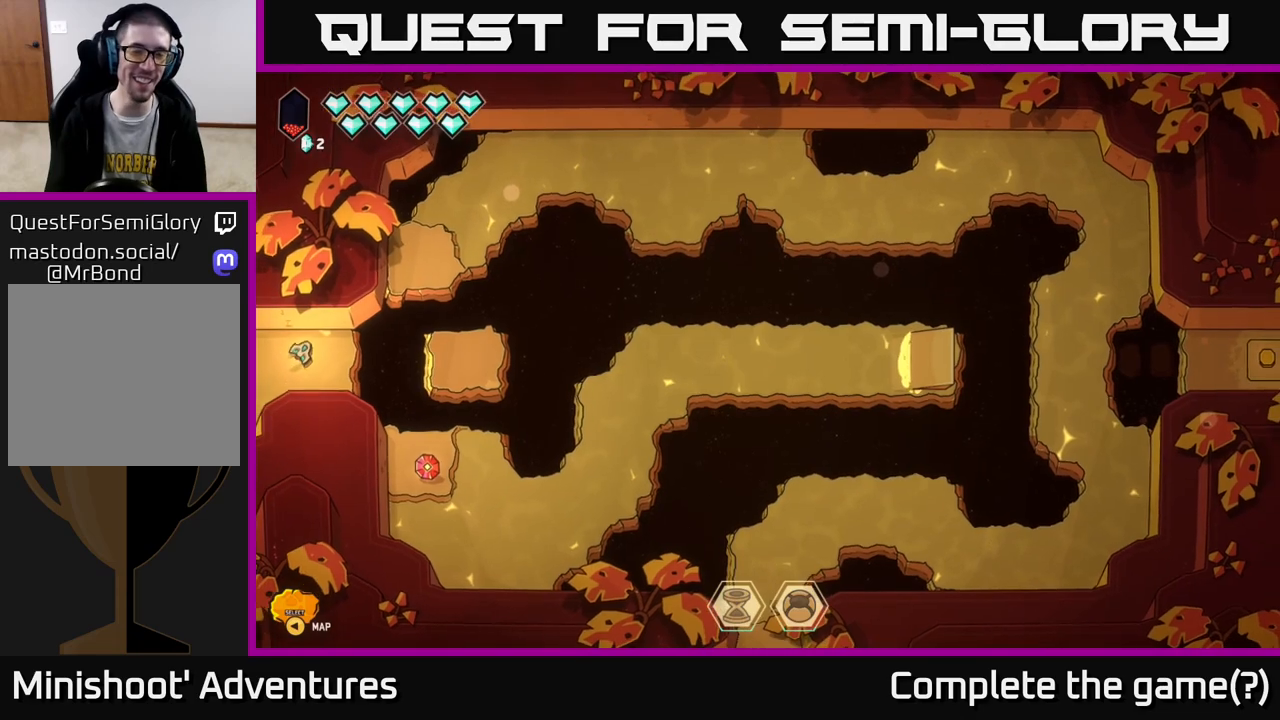
{"buttons": [], "left_stick": "left", "right_stick": "center", "events": [[17, "left_stick", "right"], [200, "left_stick", "center"], [400, "left_stick", "left"]]}
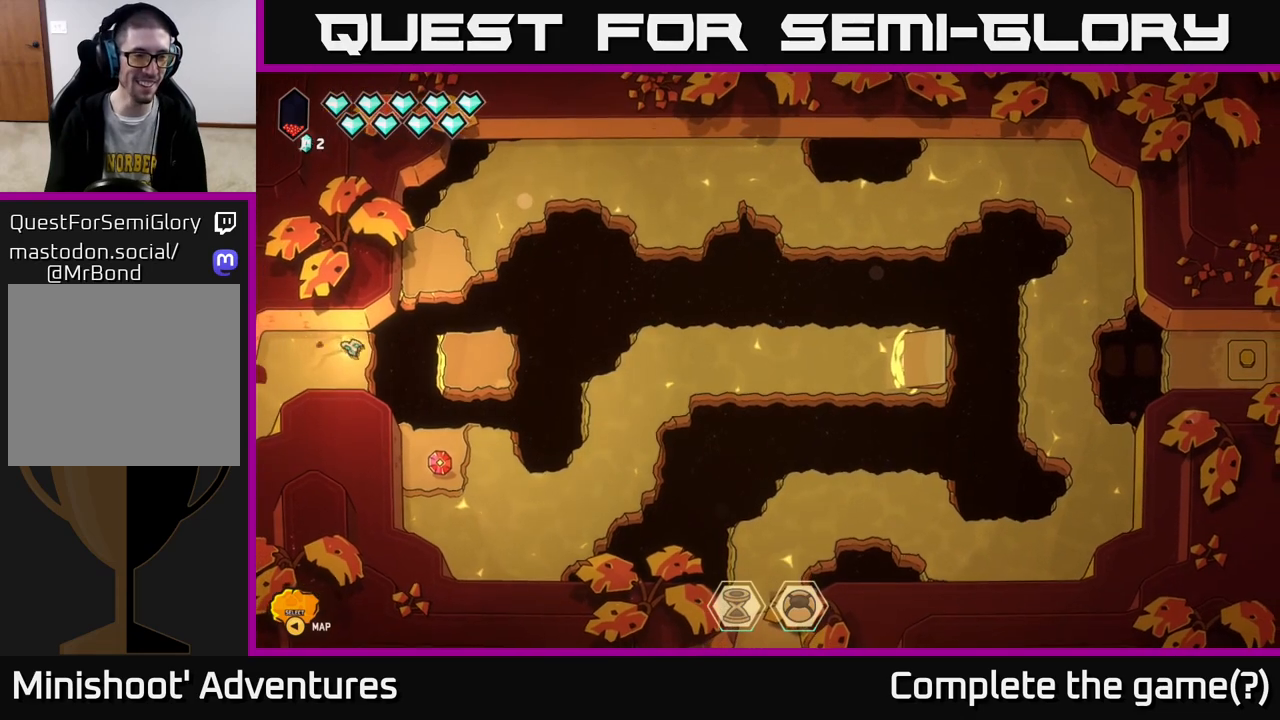
{"buttons": [], "left_stick": "right", "right_stick": "center", "events": [[100, "left_stick", "center"], [400, "left_stick", "right"]]}
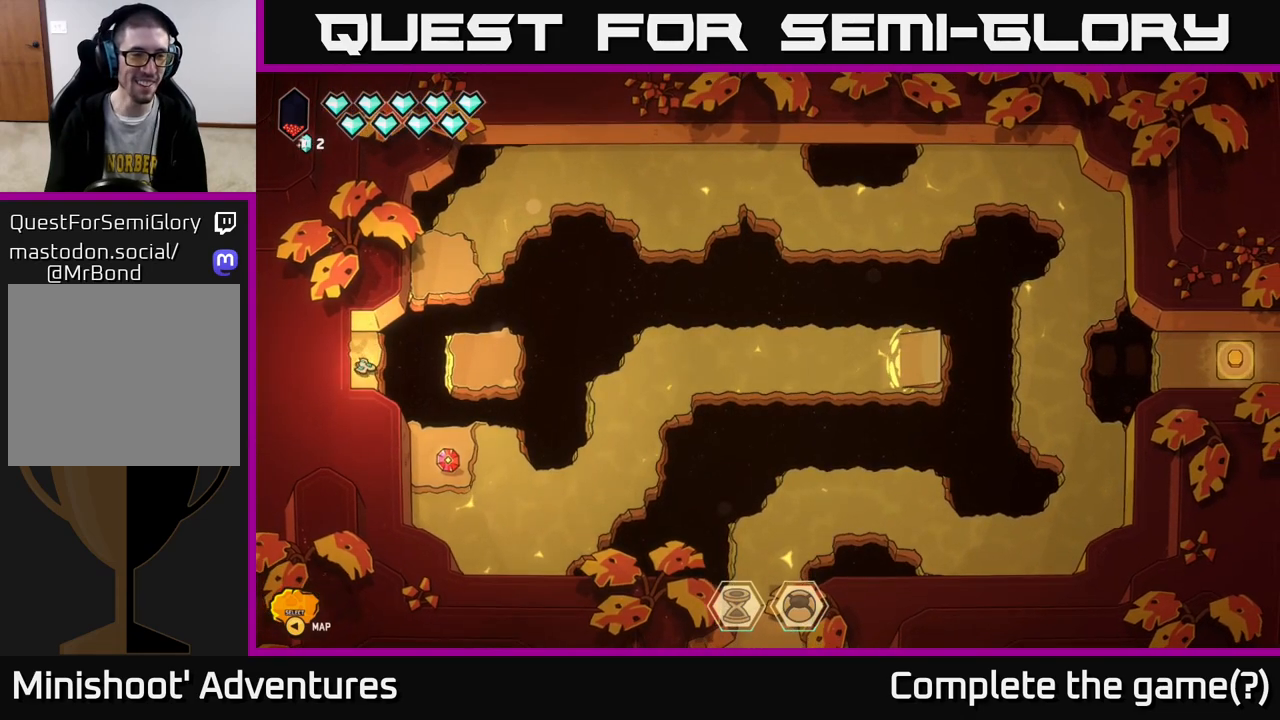
{"buttons": ["L2"], "left_stick": "up-right", "right_stick": "center", "events": [[17, "L2", "down"], [367, "left_stick", "up-right"]]}